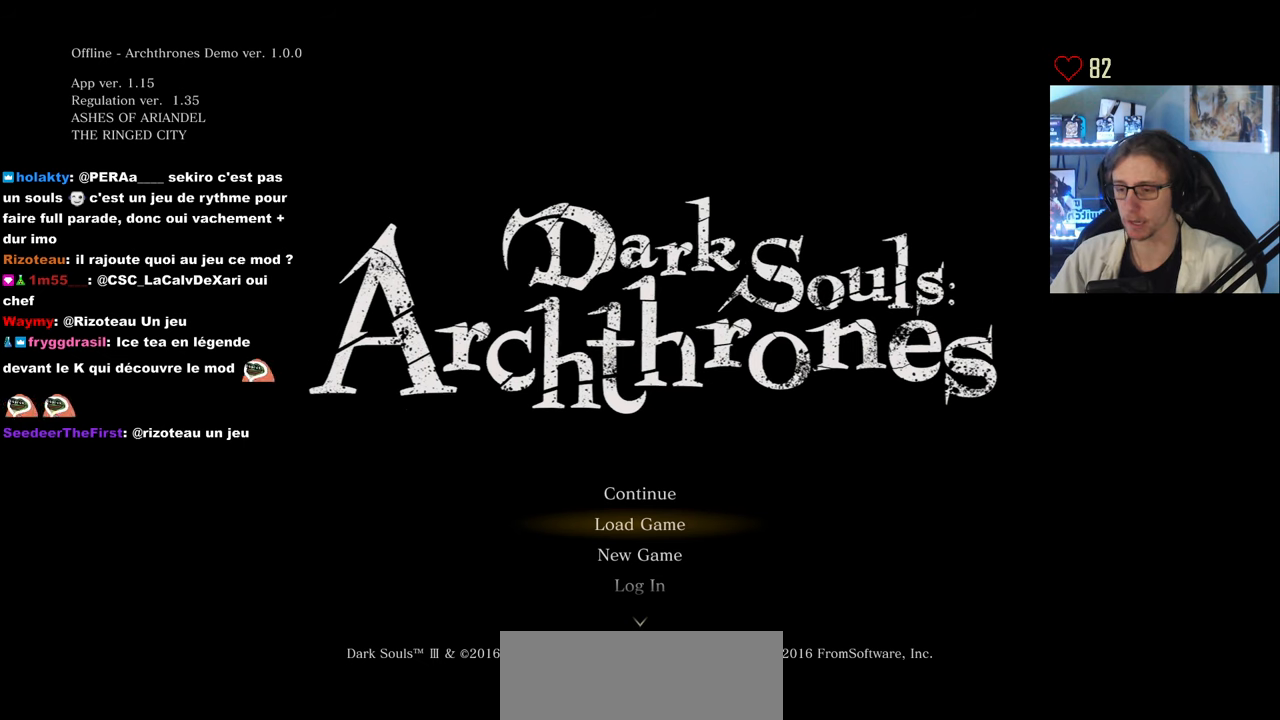
Gameplay with keyboard and mouse; each line is a JSON object with the keys and mouse buttons held at the frame after it. "events" lists presses ("down") and releases ("up") of "0", "1", "2", "3", "4", "a", "alt", "ctrl", "d", "down", "e", "f", "g", "left", "q", "r", "return", "right", "s", "shift", "space", "tab", "up", "z", "mouse_left", "mouse_wheel", "mouse_right", "mouse_mb4" and "mouse_mb5" between this image and that frame as [ms after this image, input, new state], when the widget could be followed in between. "mouse_left", "mouse_wheel", "mouse_right", "mouse_mb4", "mouse_mb5" = the "left", "wheel", "right", "mb4", "mb5" buttons of the "mouse" list. No other keys are recorded. "wheel" means that the mouse wheel is clicked or scrolled. Not read: mouse_move.
{"keys": ["e"], "mouse": [], "events": [[383, "e", "down"]]}
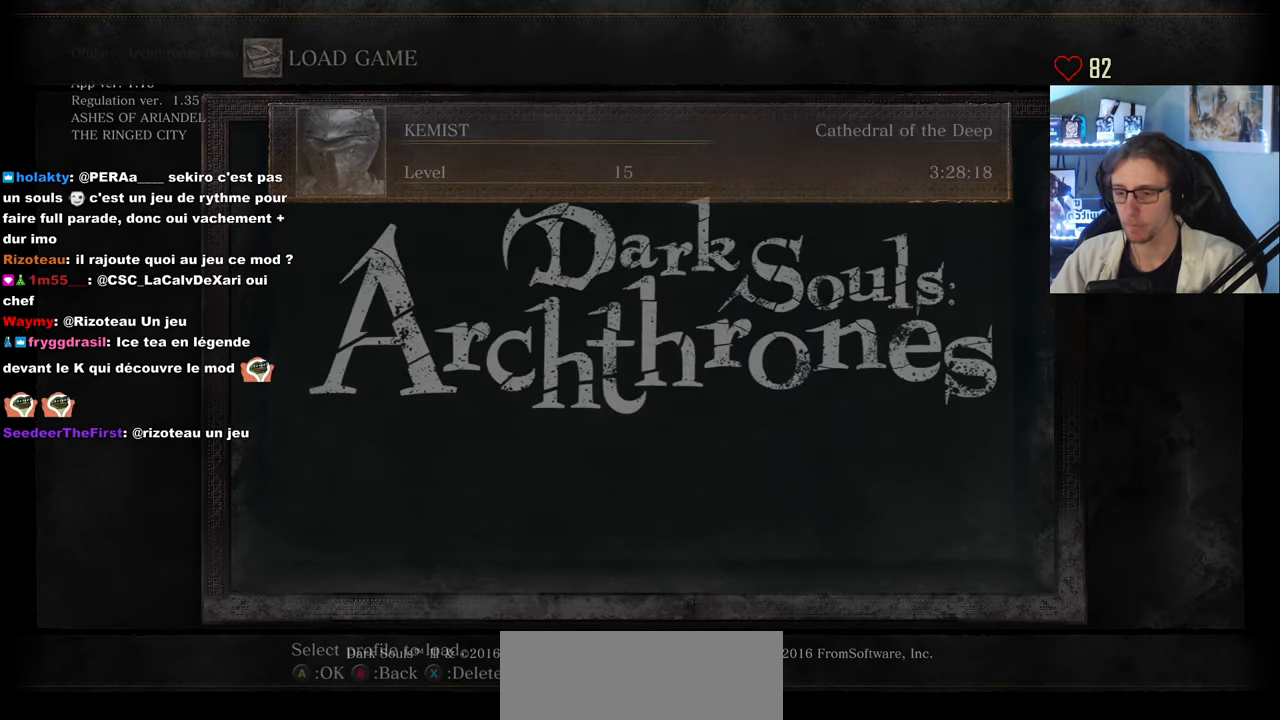
{"keys": [], "mouse": [], "events": [[17, "e", "up"]]}
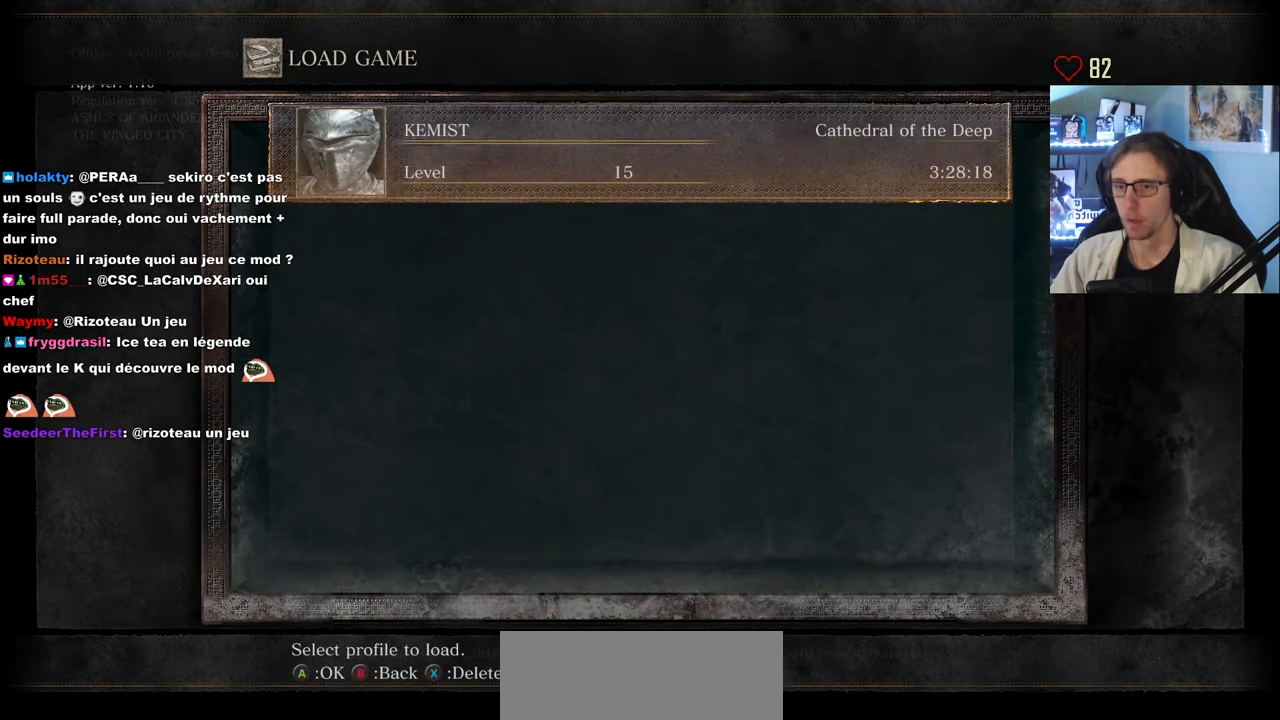
{"keys": [], "mouse": [], "events": []}
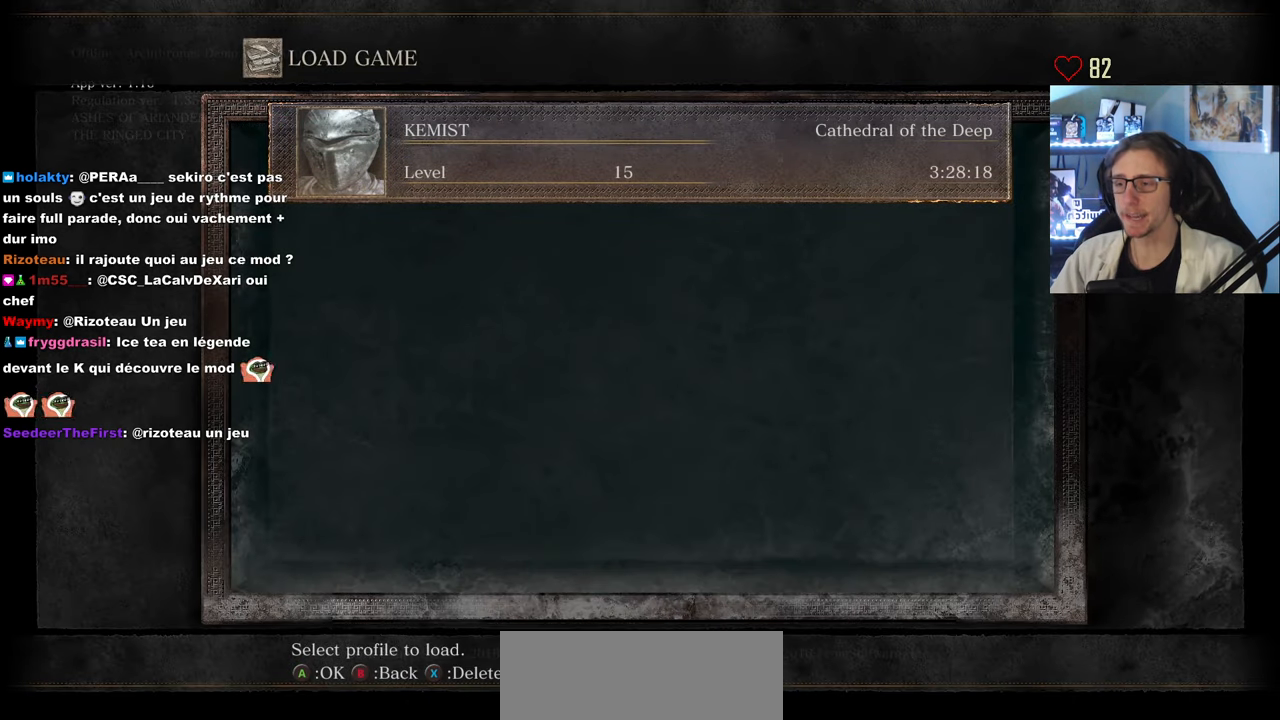
{"keys": [], "mouse": [], "events": []}
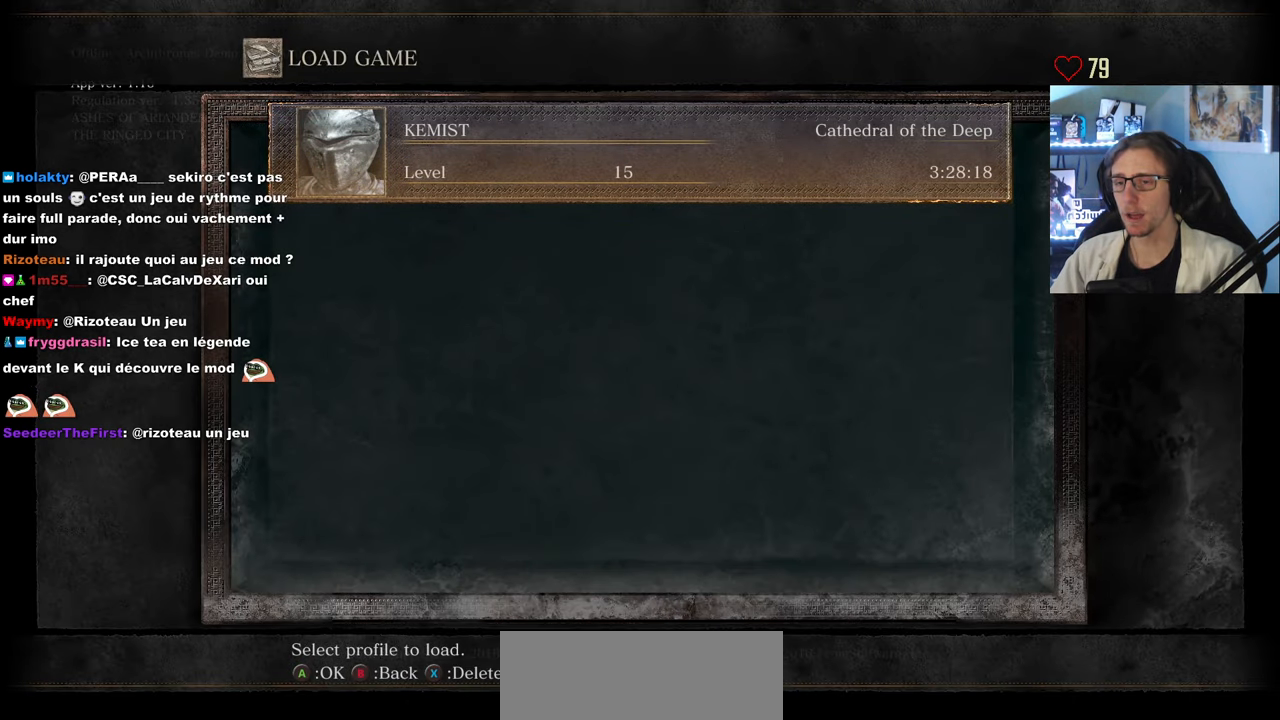
{"keys": [], "mouse": [], "events": []}
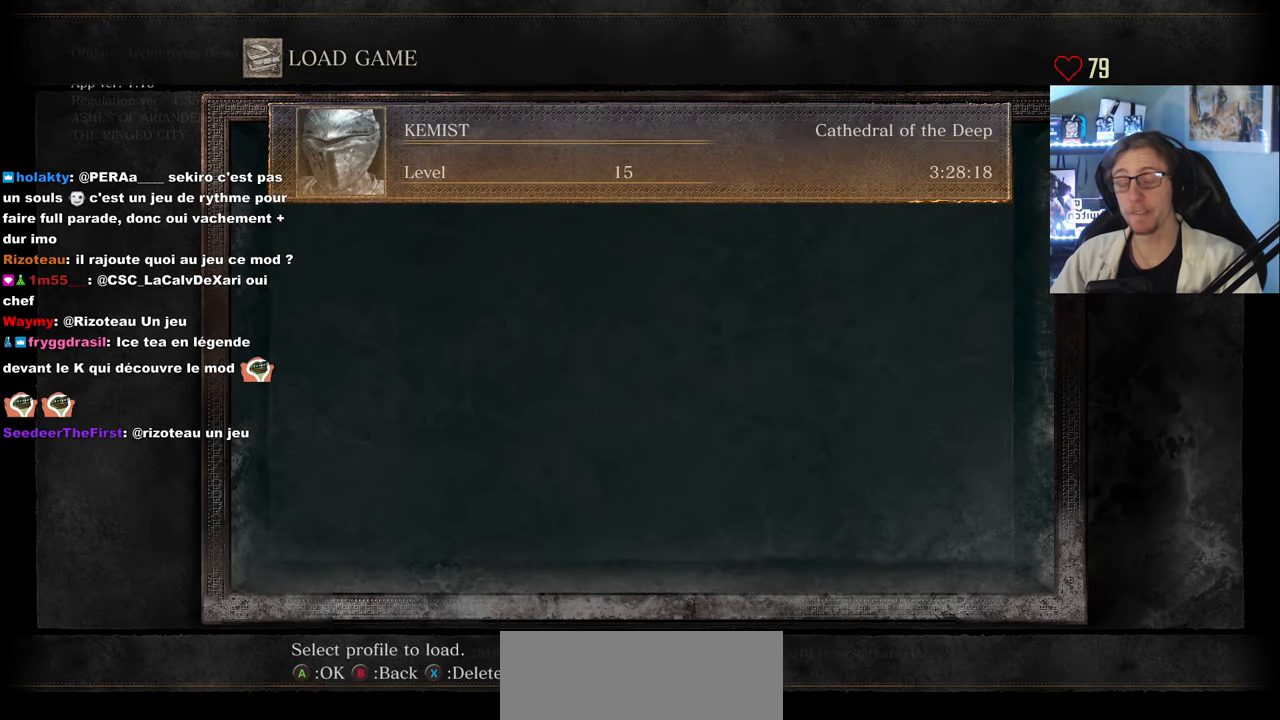
{"keys": [], "mouse": [], "events": []}
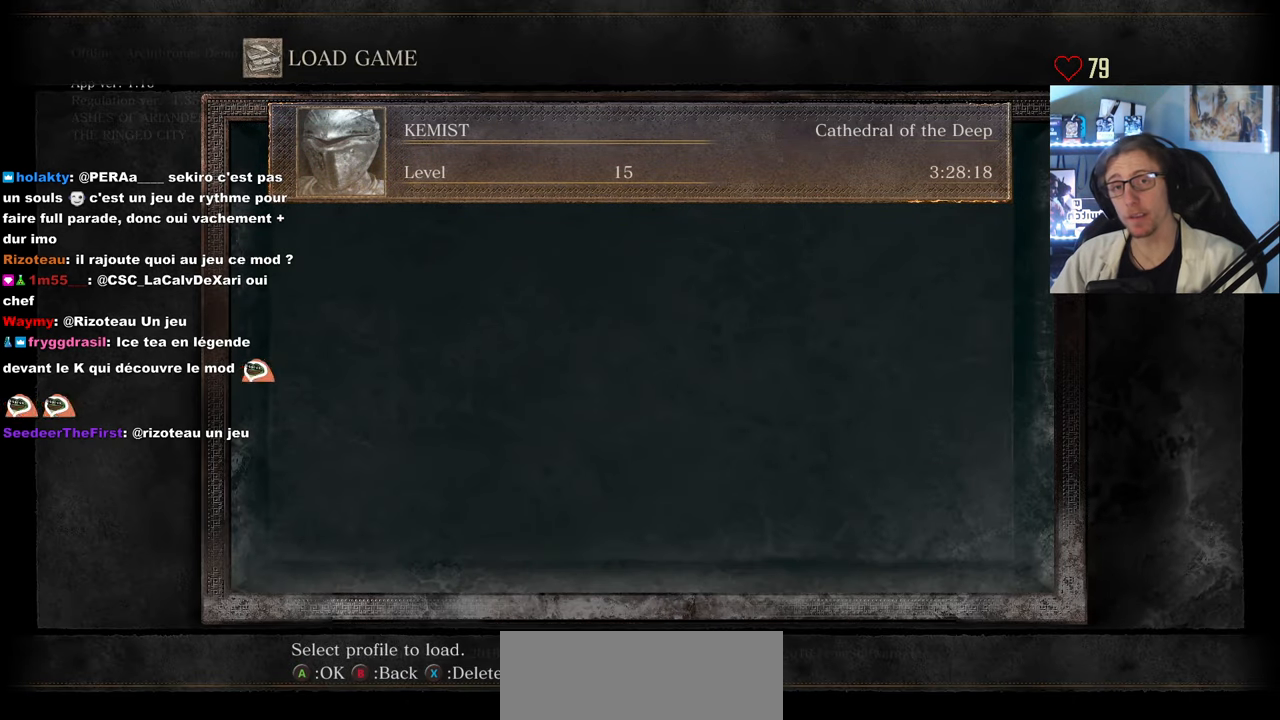
{"keys": [], "mouse": [], "events": []}
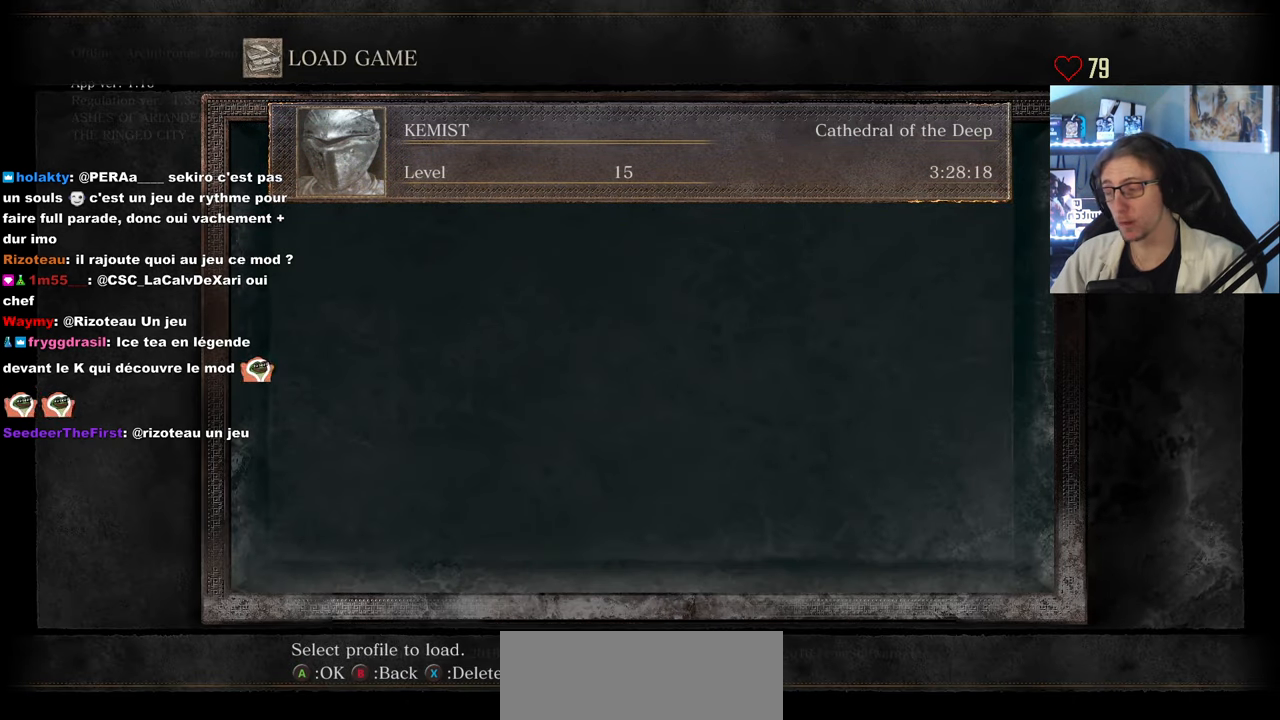
{"keys": [], "mouse": [], "events": []}
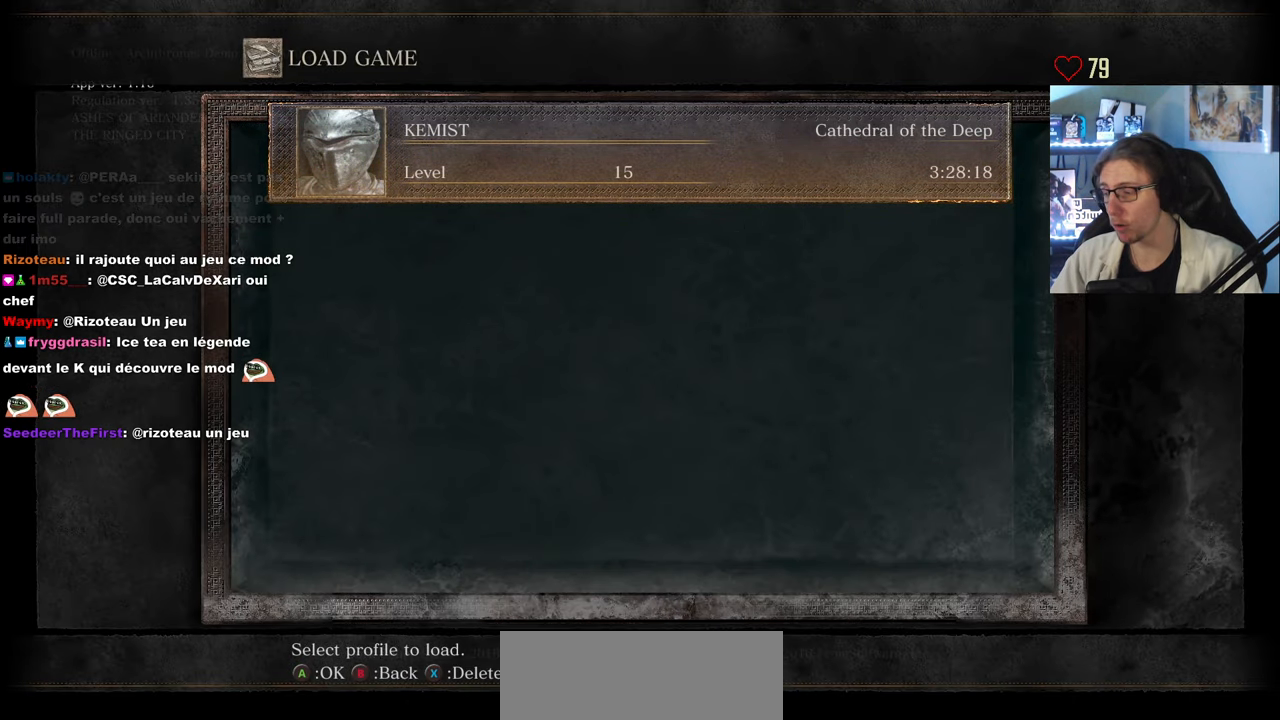
{"keys": [], "mouse": [], "events": []}
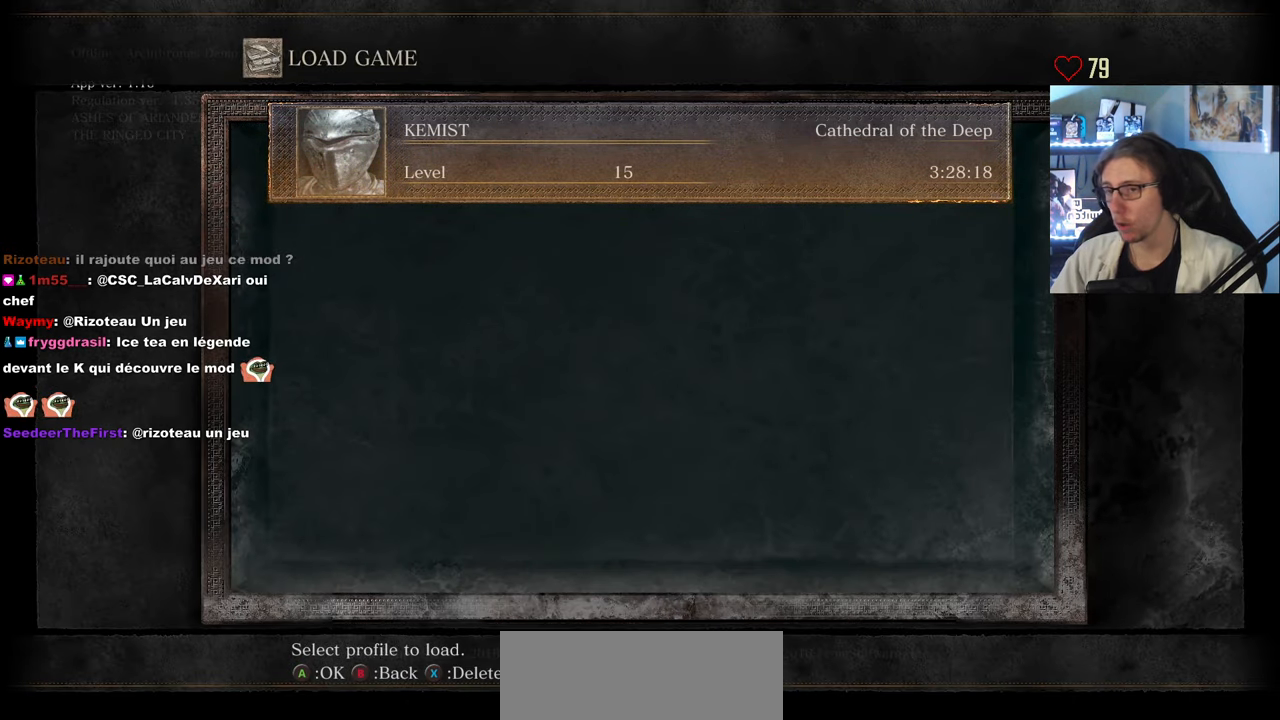
{"keys": [], "mouse": [], "events": []}
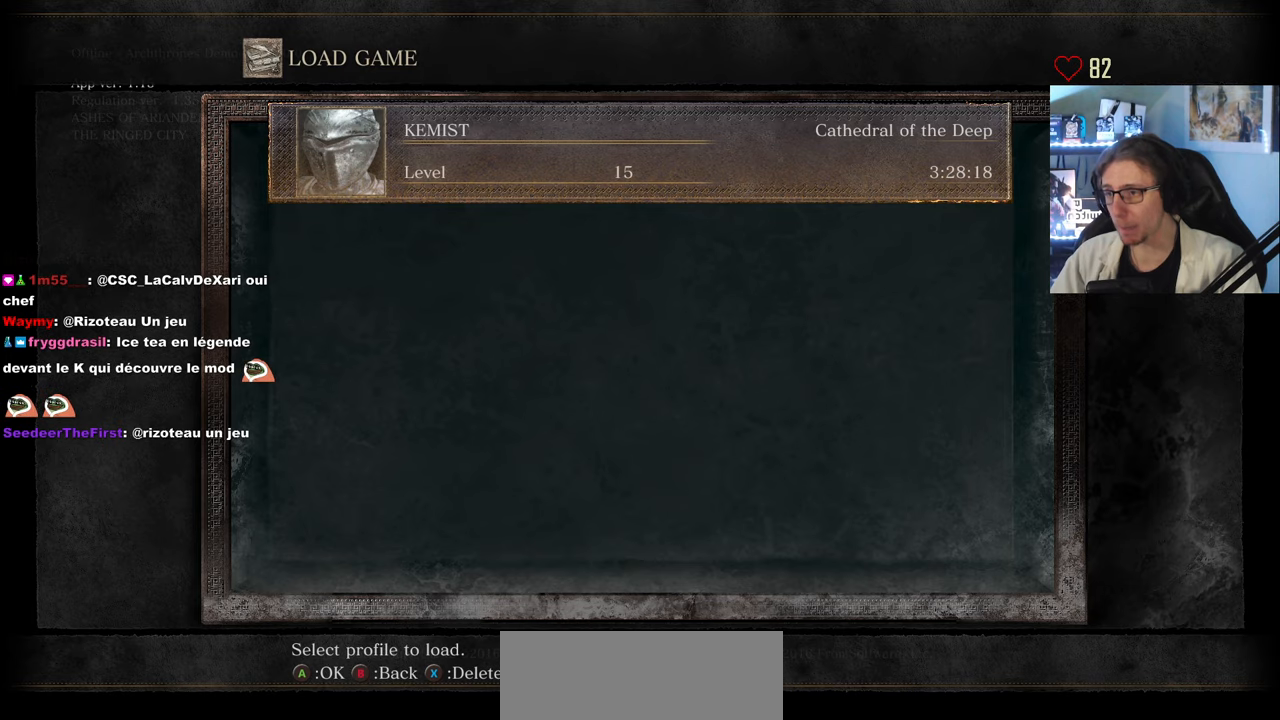
{"keys": [], "mouse": [], "events": []}
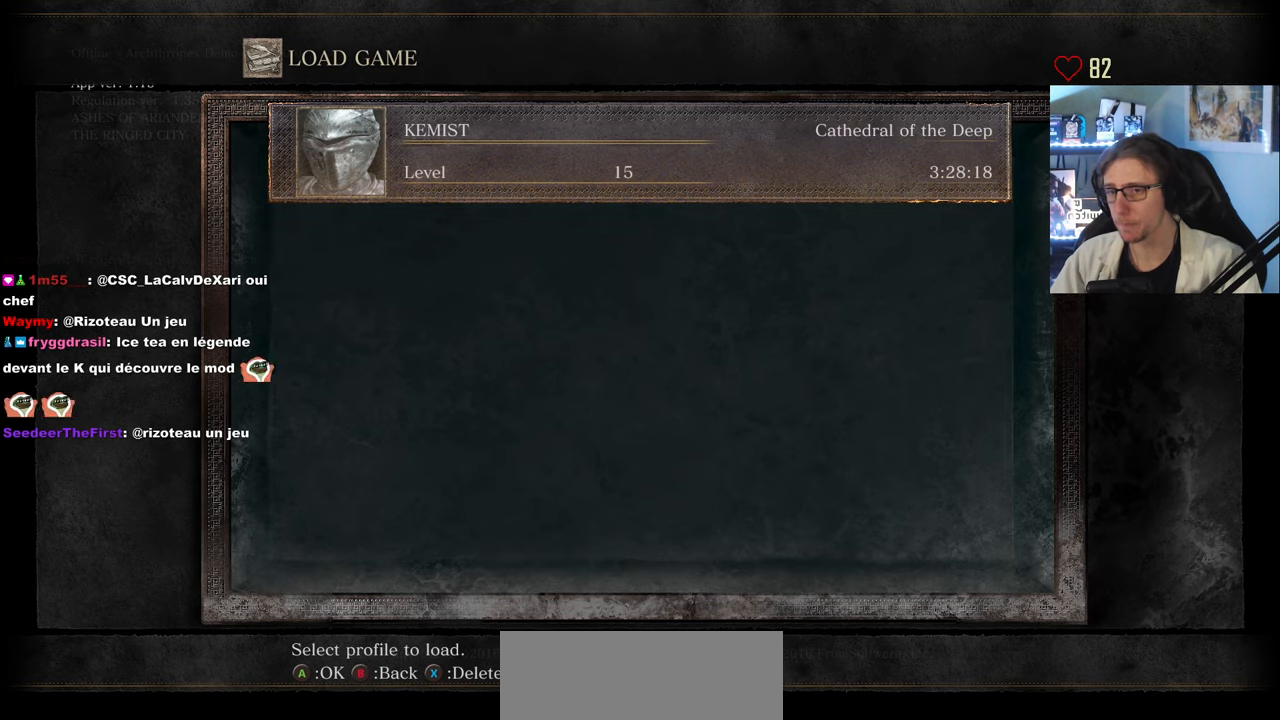
{"keys": [], "mouse": [], "events": [[84, "e", "down"], [217, "e", "up"]]}
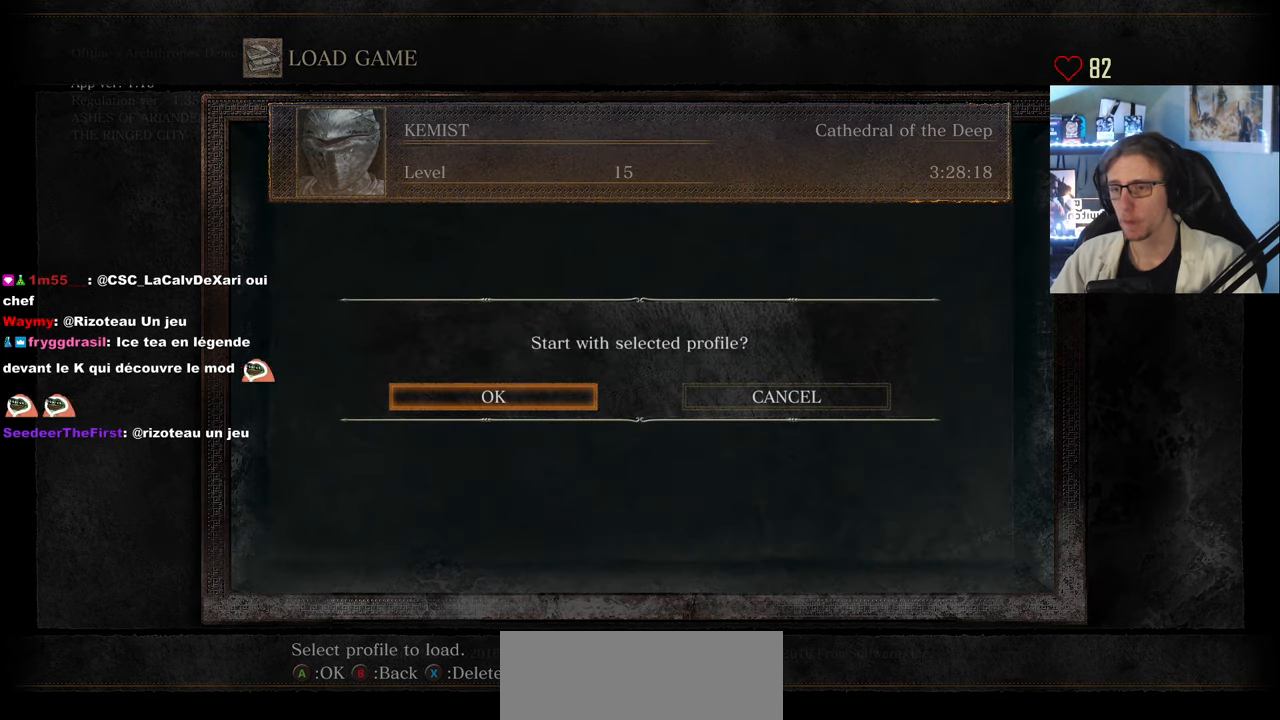
{"keys": [], "mouse": [], "events": []}
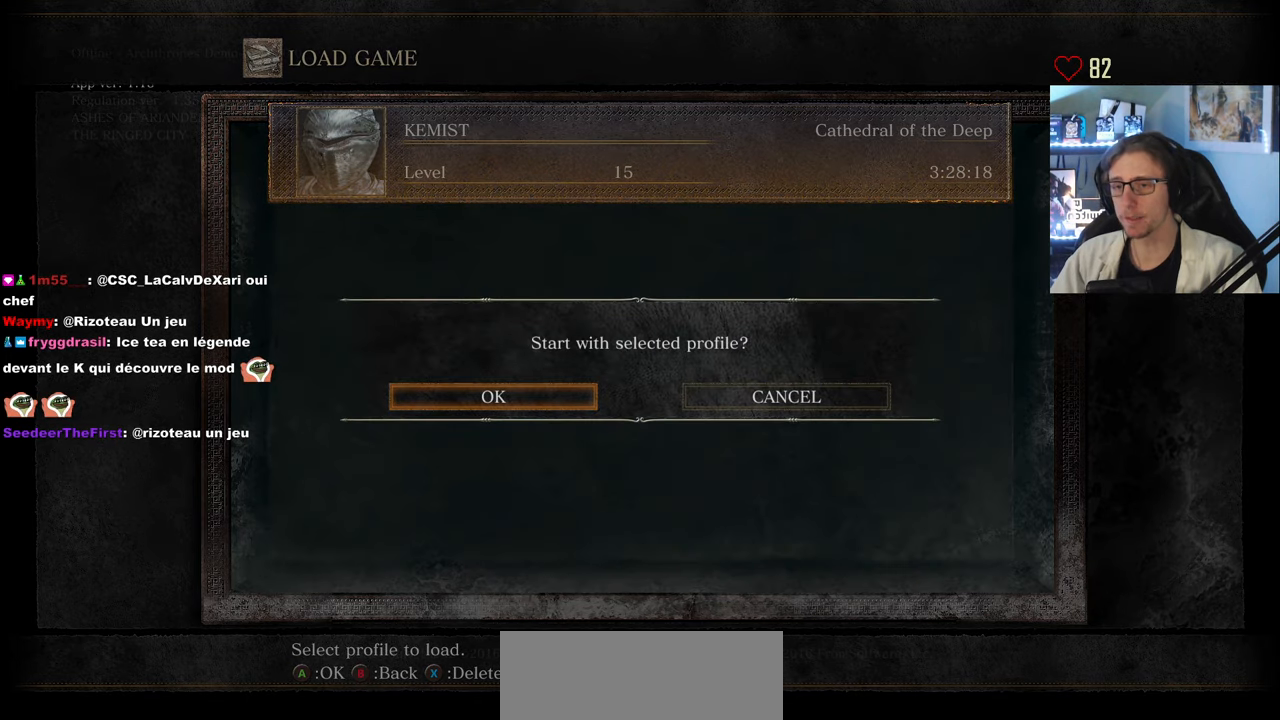
{"keys": [], "mouse": [], "events": [[350, "e", "down"], [484, "e", "up"]]}